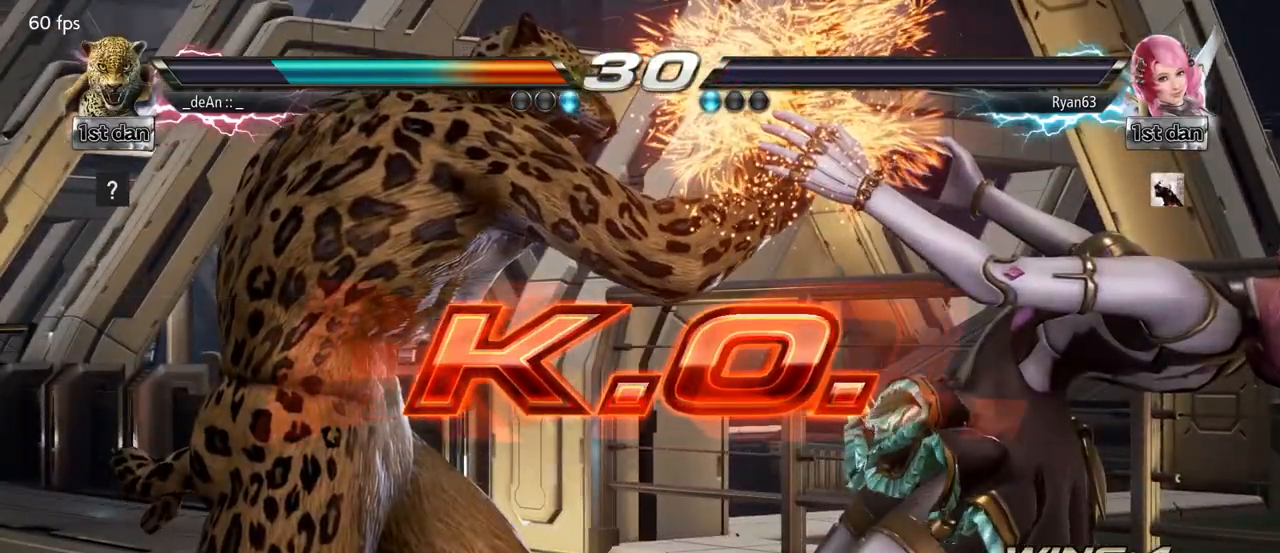
Gameplay with a controller (arcade stick); each line is a JSON object with the inputs held at the frame after it. "events" lists button and stick changes between this image and that frame as [ms after this image, input, new state], when the widget could be followed in between. Not read: L3 R3.
{"buttons": [], "left_stick": "center", "events": []}
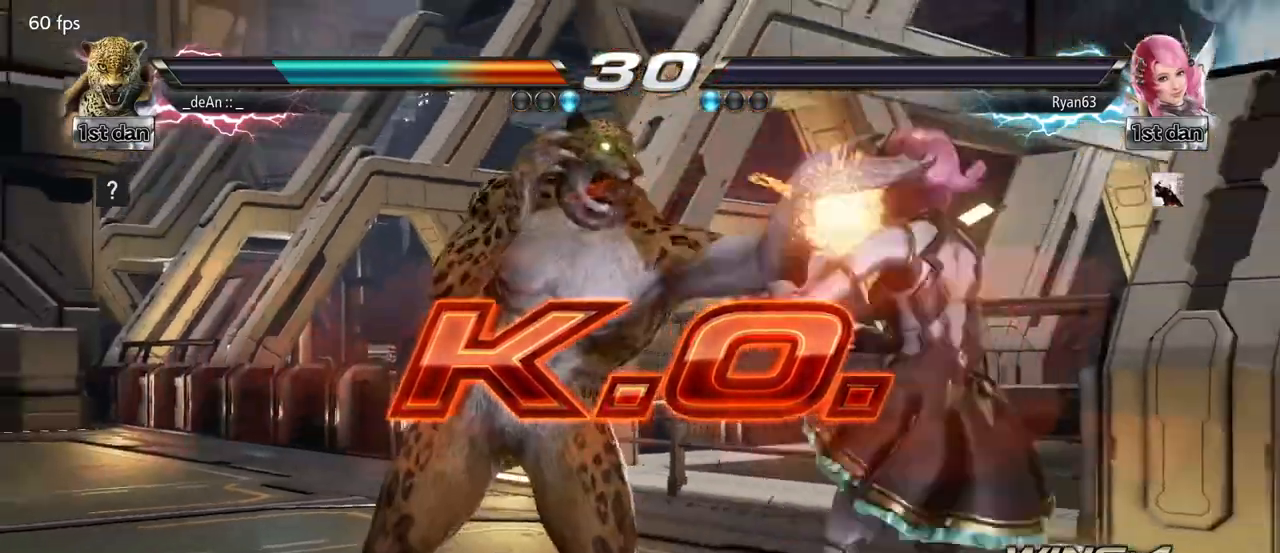
{"buttons": ["SQUARE", "TRIANGLE"], "left_stick": "center", "events": [[300, "TRIANGLE", "down"], [400, "SQUARE", "down"]]}
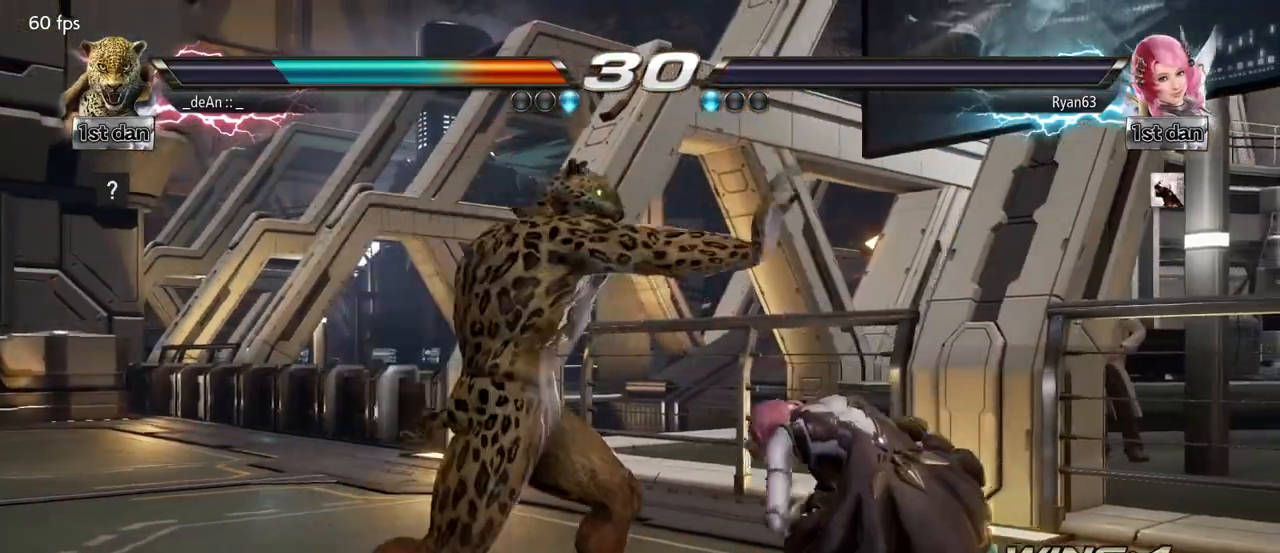
{"buttons": [], "left_stick": "center", "events": [[33, "TRIANGLE", "up"], [67, "SQUARE", "up"]]}
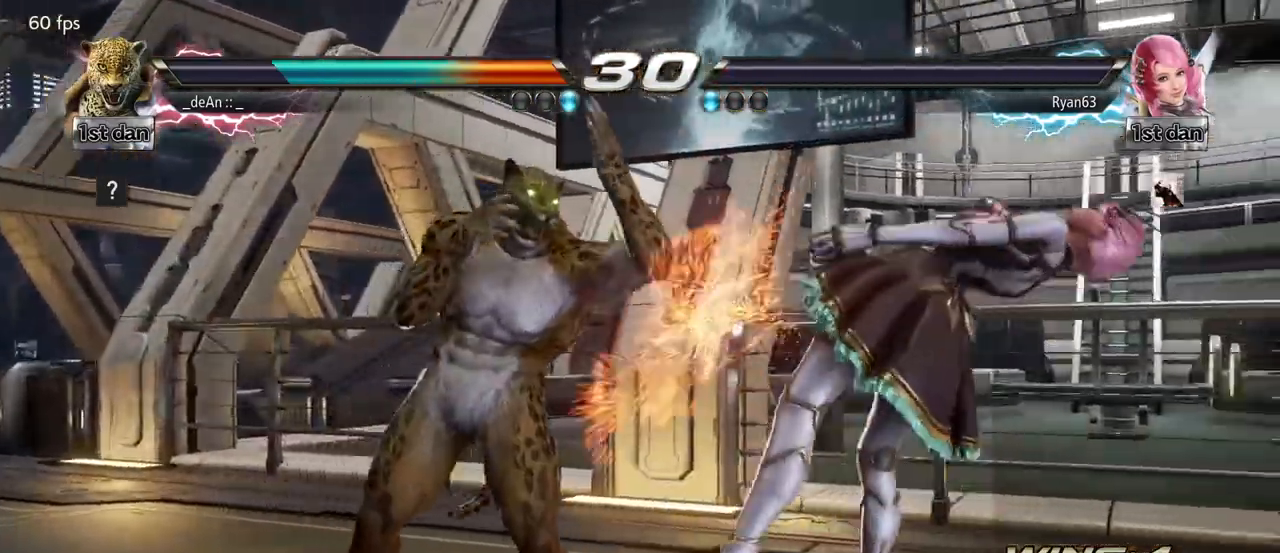
{"buttons": [], "left_stick": "center", "events": []}
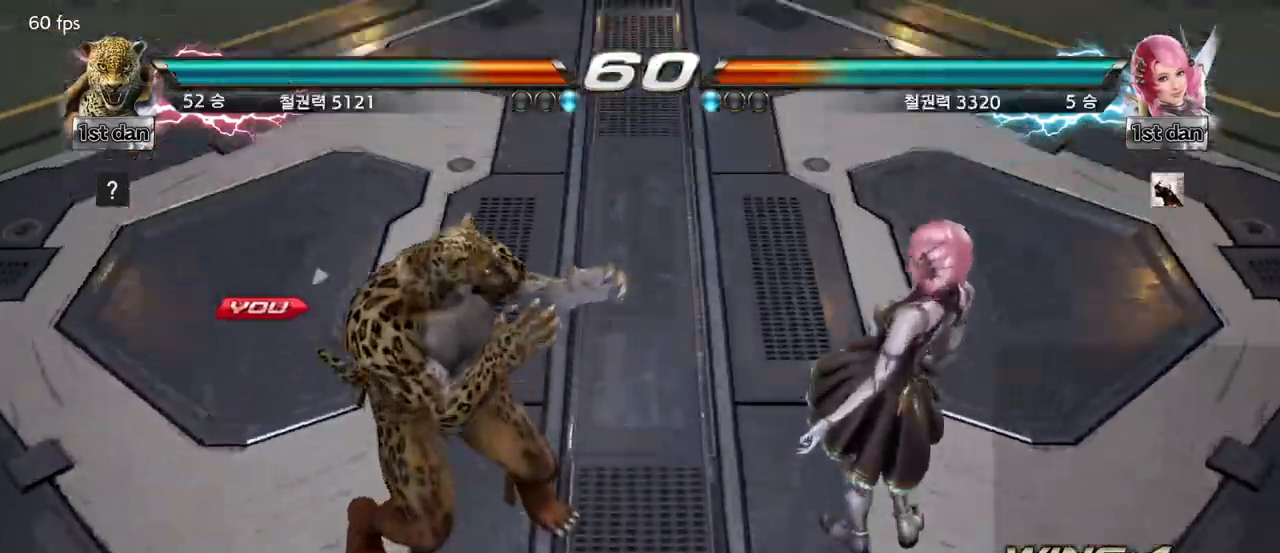
{"buttons": [], "left_stick": "center", "events": []}
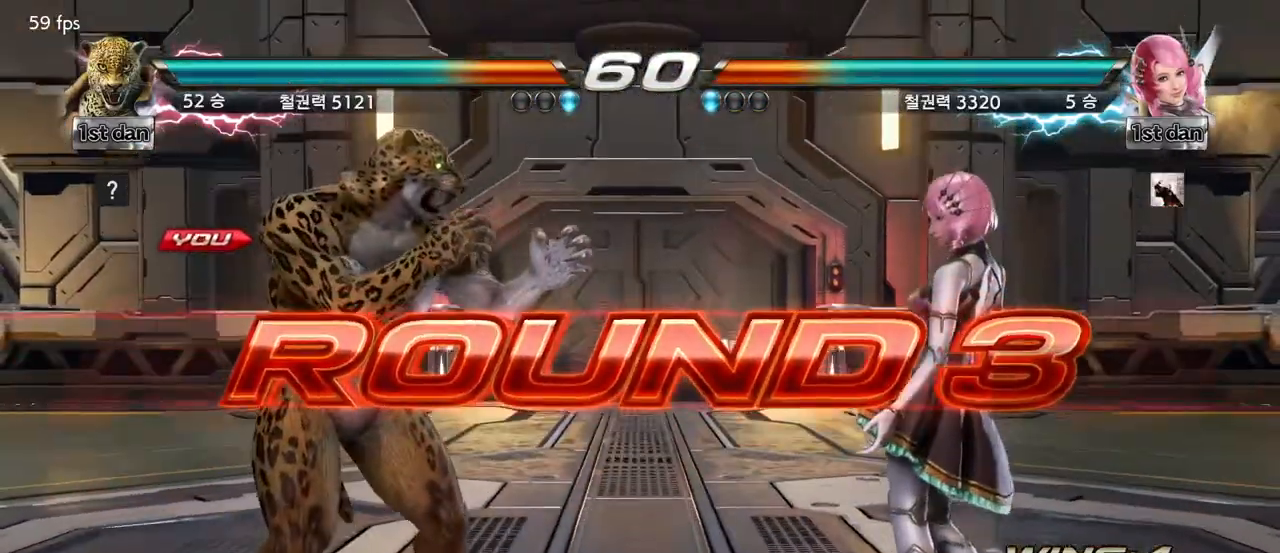
{"buttons": [], "left_stick": "center", "events": []}
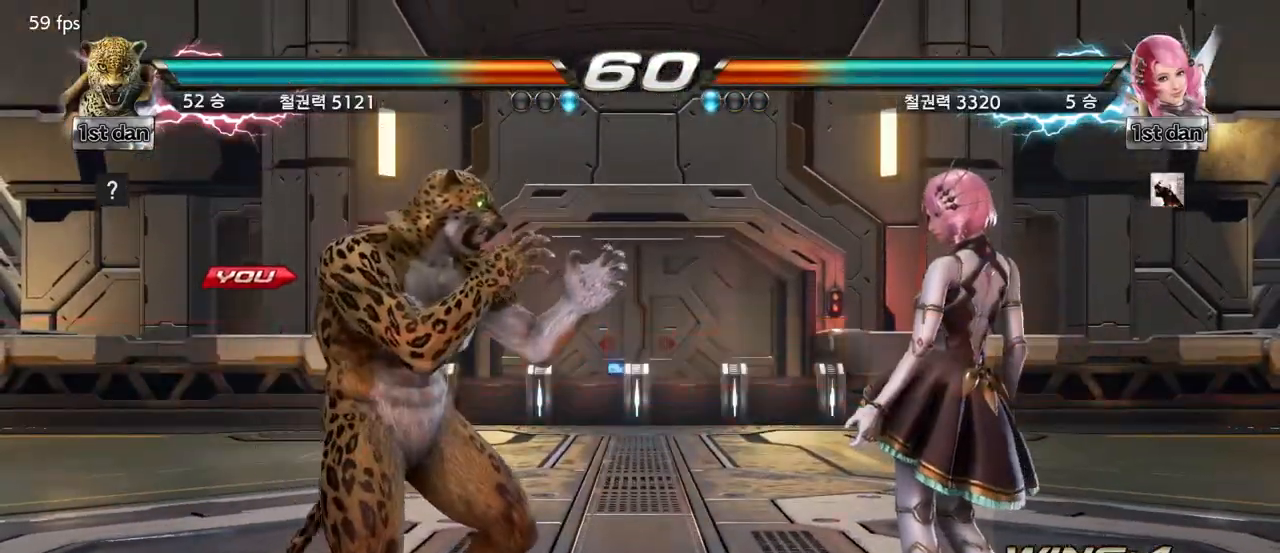
{"buttons": [], "left_stick": "center", "events": []}
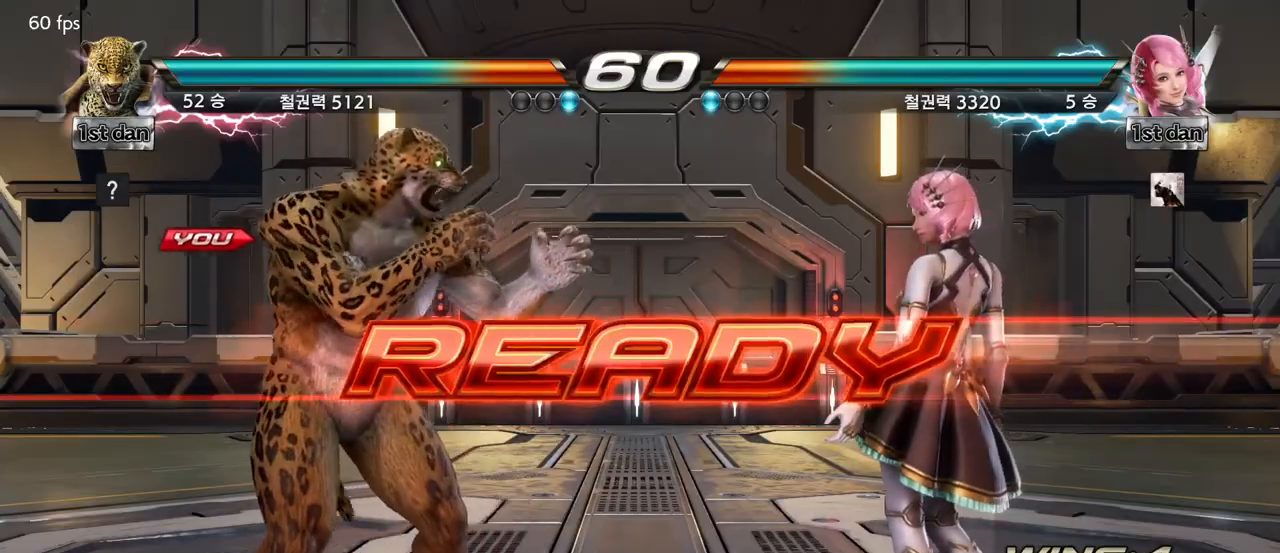
{"buttons": [], "left_stick": "center", "events": []}
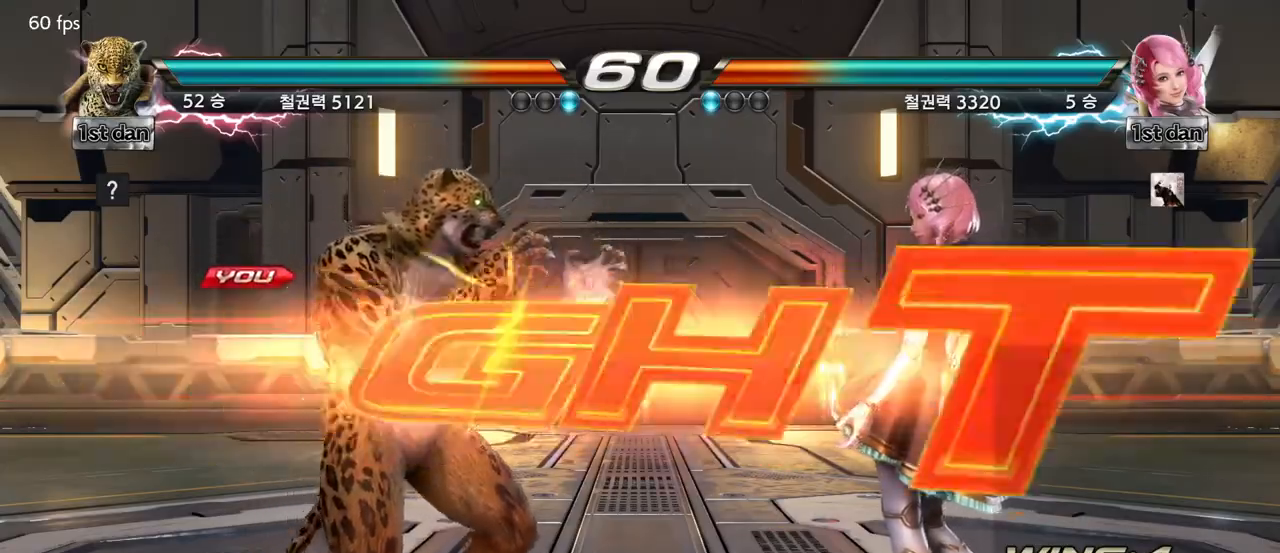
{"buttons": [], "left_stick": "center", "events": []}
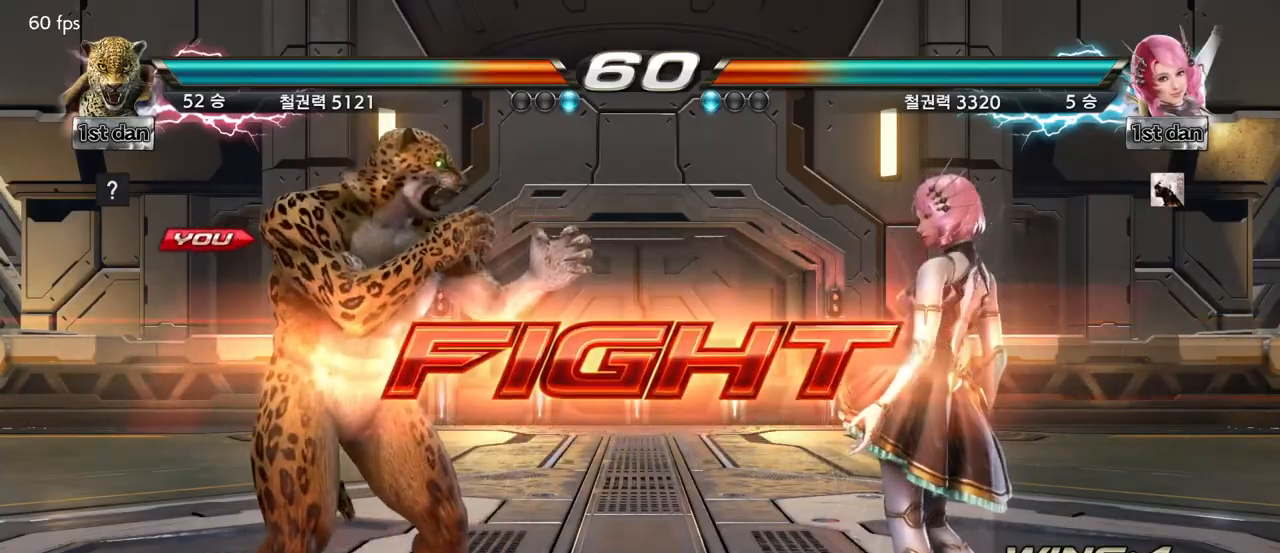
{"buttons": [], "left_stick": "left", "events": [[67, "left_stick", "left"], [133, "left_stick", "center"], [233, "left_stick", "left"]]}
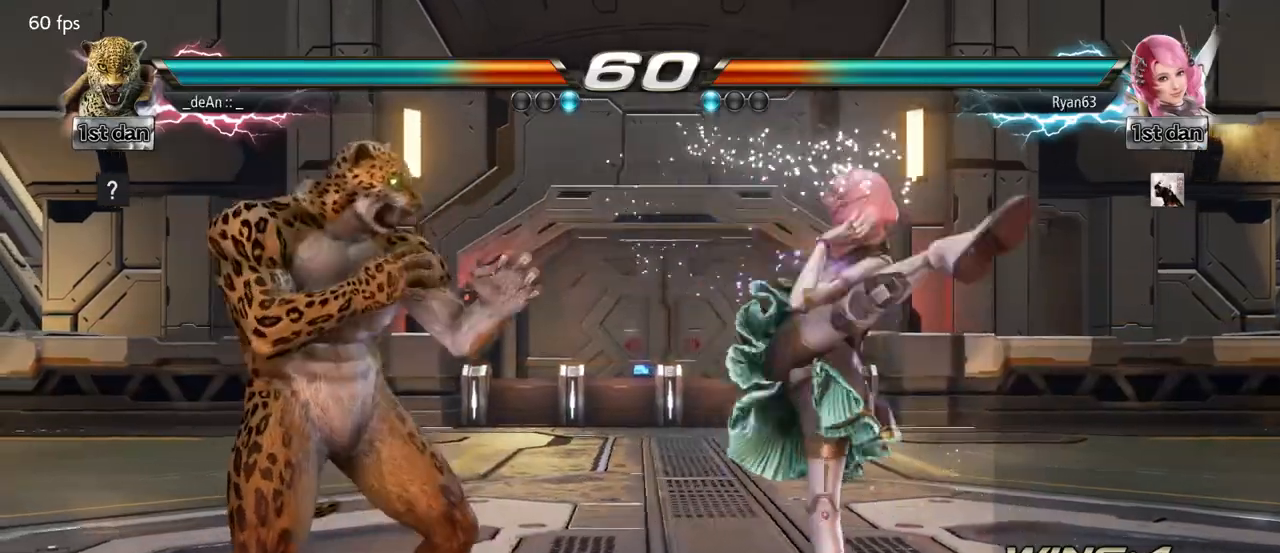
{"buttons": [], "left_stick": "center", "events": [[200, "left_stick", "center"], [250, "SQUARE", "down"], [300, "TRIANGLE", "down"], [400, "SQUARE", "up"], [450, "TRIANGLE", "up"]]}
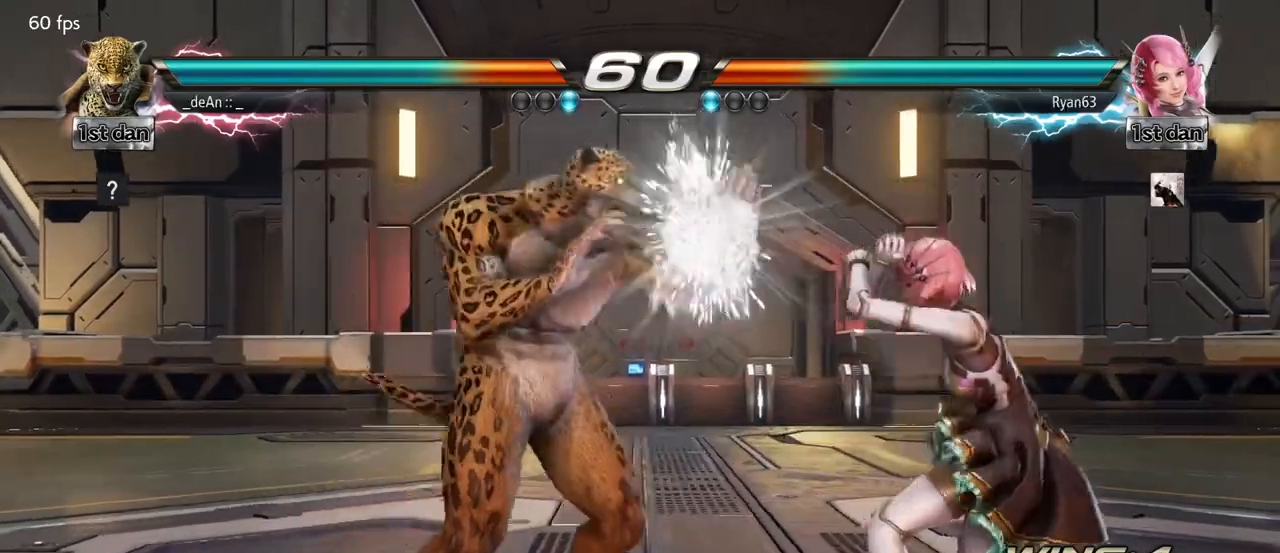
{"buttons": ["SQUARE", "TRIANGLE"], "left_stick": "center", "events": [[350, "TRIANGLE", "down"], [500, "SQUARE", "down"]]}
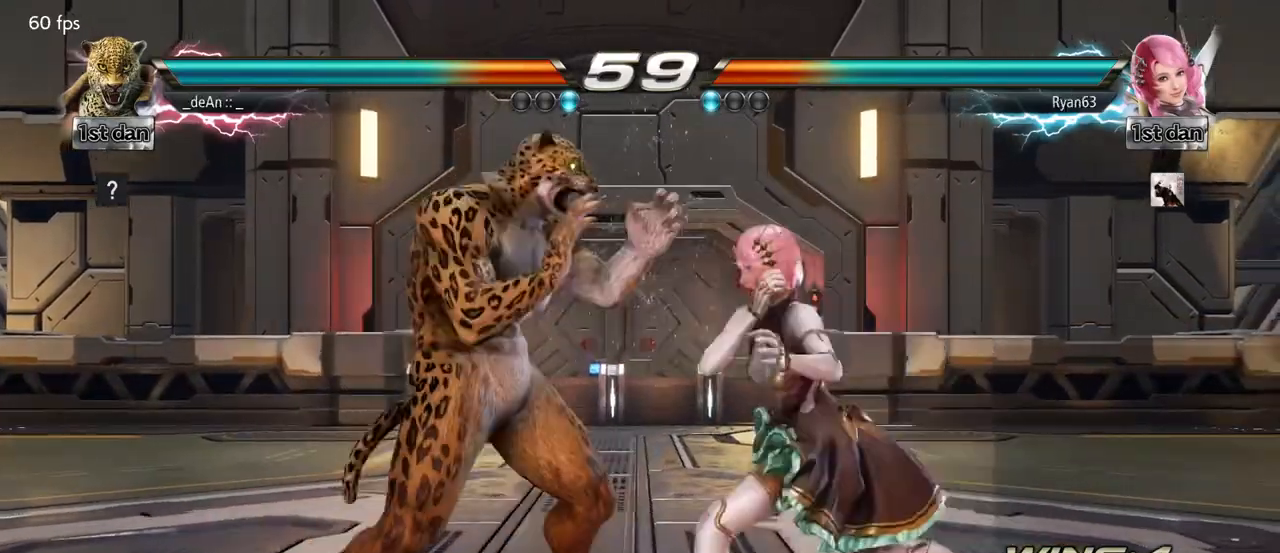
{"buttons": ["CIRCLE"], "left_stick": "center", "events": [[50, "TRIANGLE", "up"], [133, "SQUARE", "up"], [217, "CIRCLE", "down"], [317, "CIRCLE", "up"], [400, "CIRCLE", "down"]]}
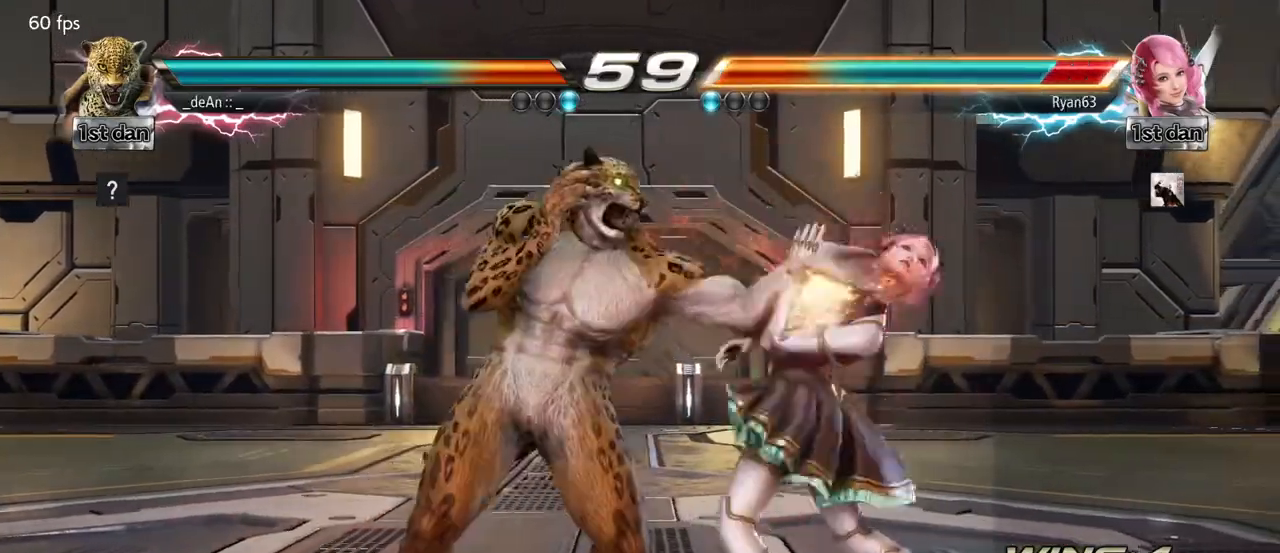
{"buttons": [], "left_stick": "left", "events": [[150, "CIRCLE", "up"], [233, "CIRCLE", "down"], [300, "CIRCLE", "up"], [450, "left_stick", "left"]]}
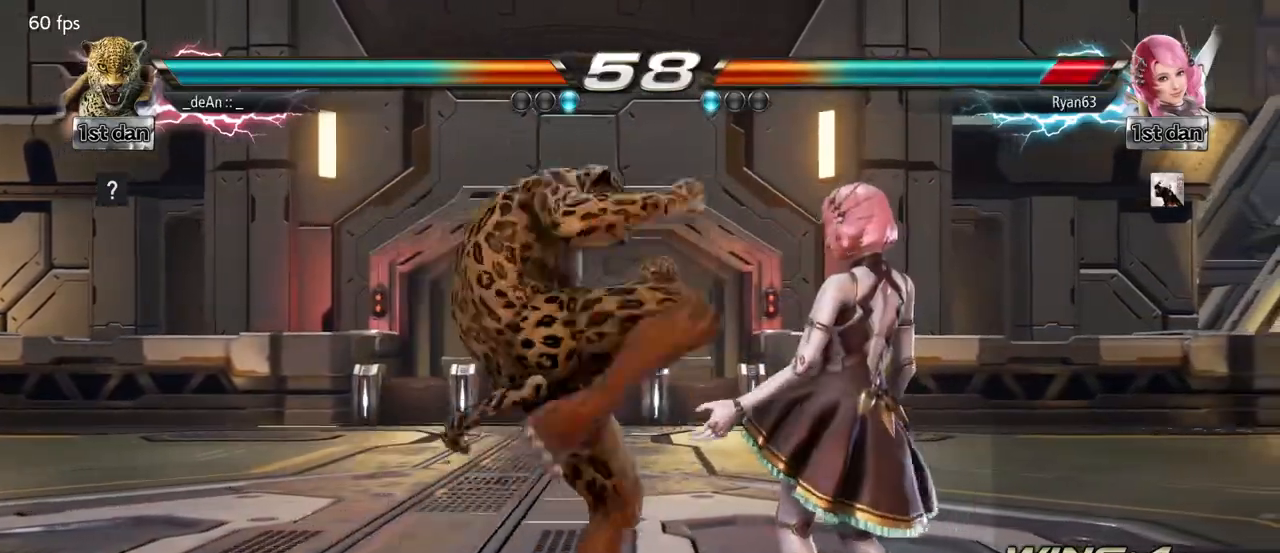
{"buttons": [], "left_stick": "left", "events": []}
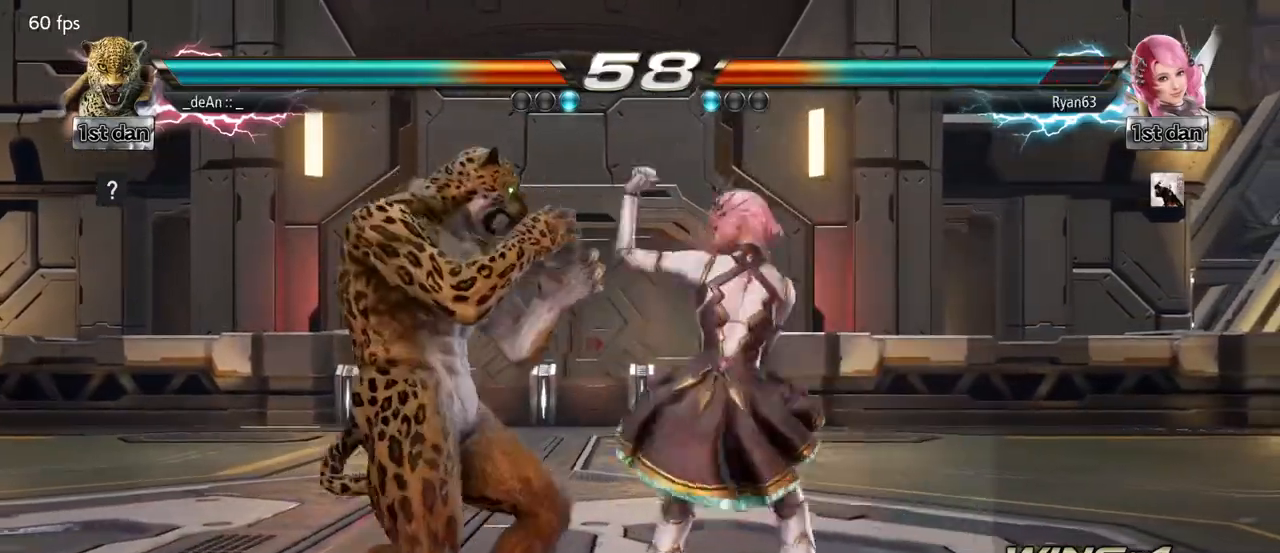
{"buttons": [], "left_stick": "left", "events": []}
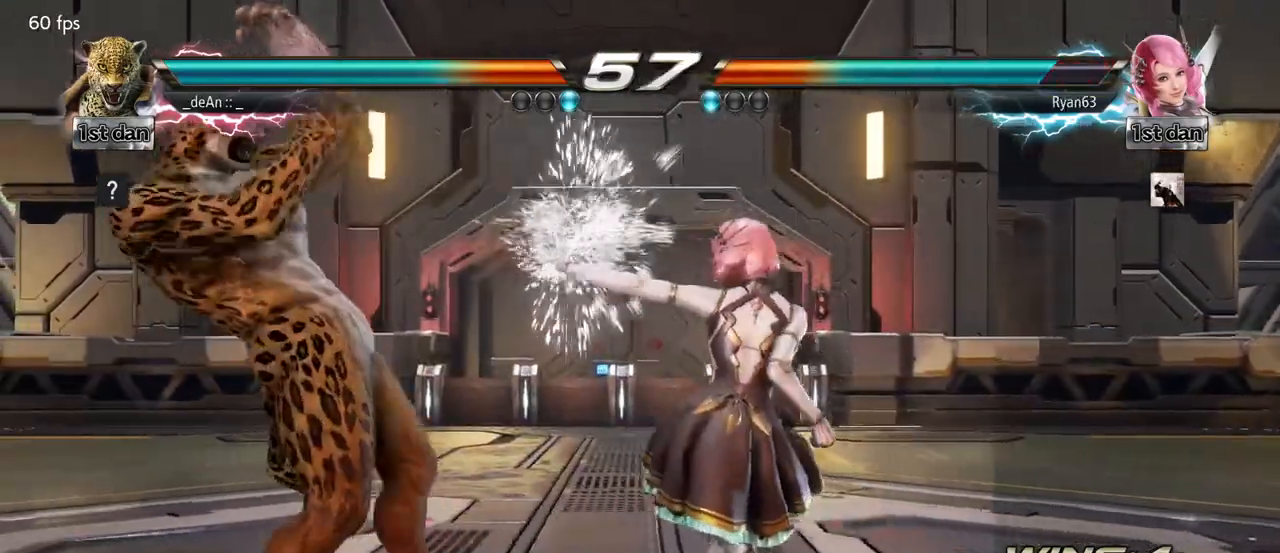
{"buttons": [], "left_stick": "center", "events": [[150, "SQUARE", "down"], [150, "left_stick", "center"], [250, "TRIANGLE", "down"], [367, "SQUARE", "up"], [400, "TRIANGLE", "up"]]}
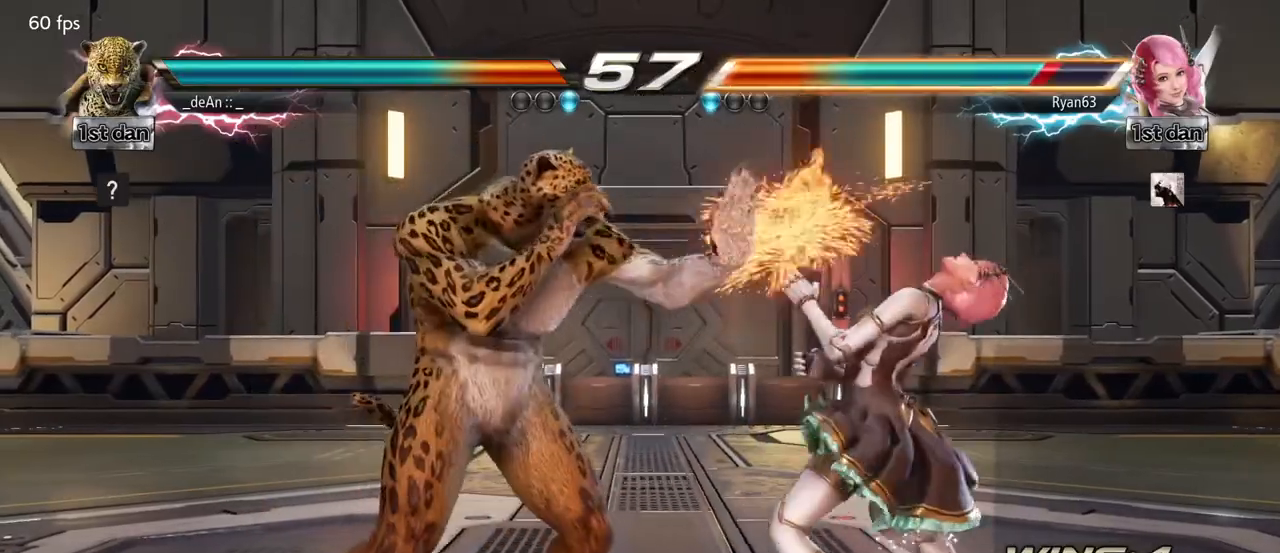
{"buttons": [], "left_stick": "center", "events": [[300, "TRIANGLE", "down"], [400, "SQUARE", "down"], [433, "TRIANGLE", "up"], [483, "SQUARE", "up"]]}
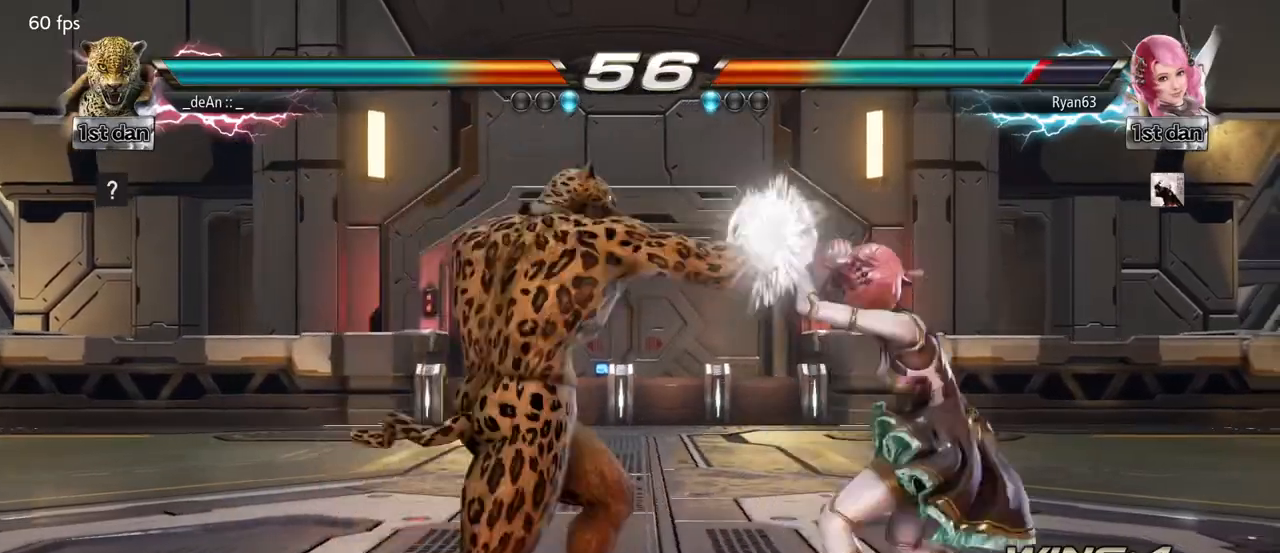
{"buttons": [], "left_stick": "center", "events": [[67, "CIRCLE", "down"], [167, "CIRCLE", "up"], [217, "CIRCLE", "down"], [300, "CIRCLE", "up"], [400, "CIRCLE", "down"], [450, "CIRCLE", "up"]]}
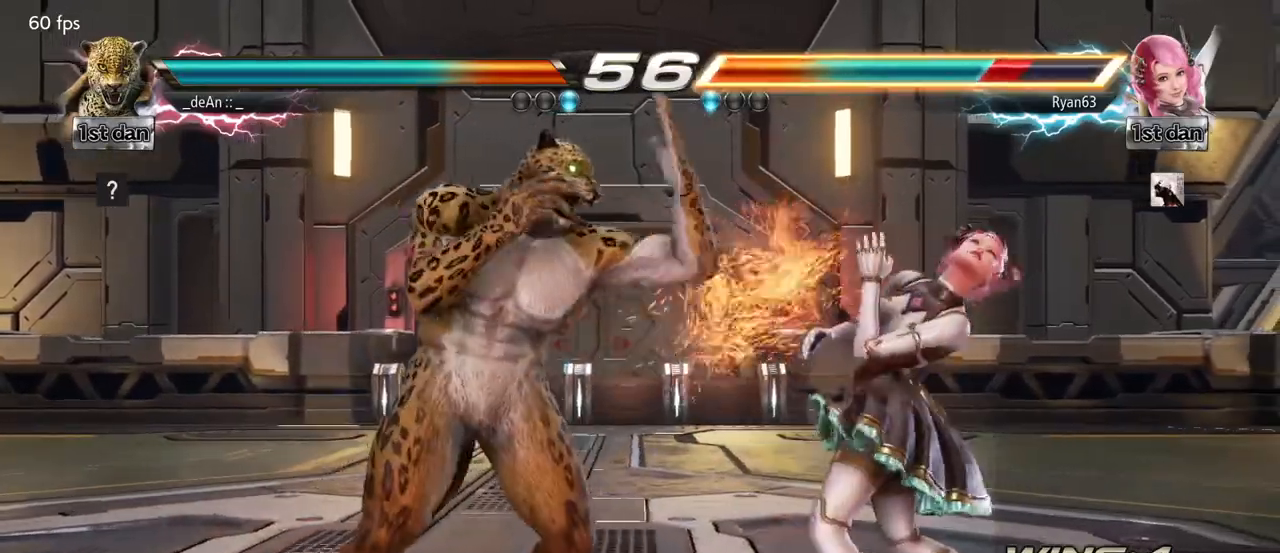
{"buttons": ["TRIANGLE"], "left_stick": "center", "events": [[117, "left_stick", "left"], [267, "left_stick", "center"], [283, "SQUARE", "down"], [400, "TRIANGLE", "down"], [450, "SQUARE", "up"]]}
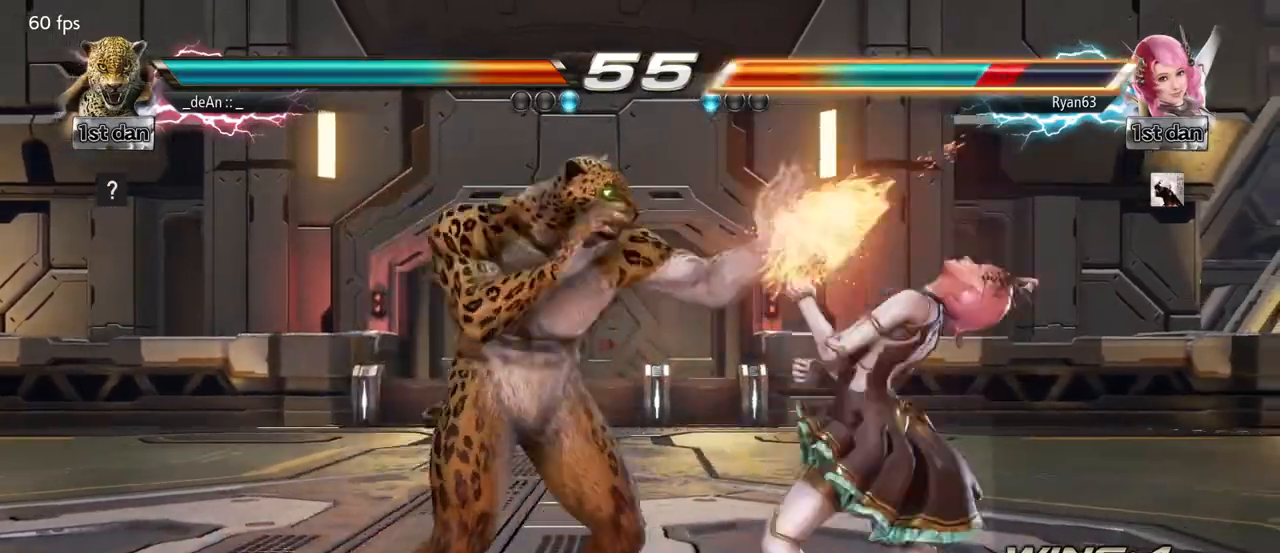
{"buttons": ["CROSS", "CIRCLE"], "left_stick": "right", "events": [[17, "TRIANGLE", "up"], [400, "left_stick", "right"], [417, "CIRCLE", "down"], [500, "CROSS", "down"]]}
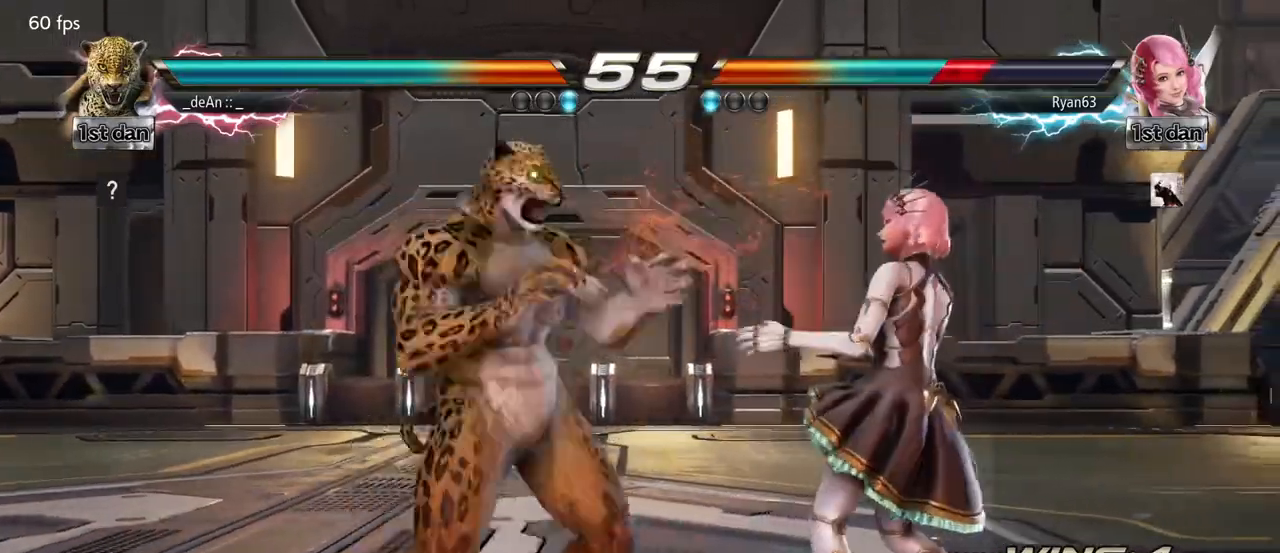
{"buttons": [], "left_stick": "center", "events": [[50, "CIRCLE", "up"], [117, "CROSS", "up"], [217, "left_stick", "center"]]}
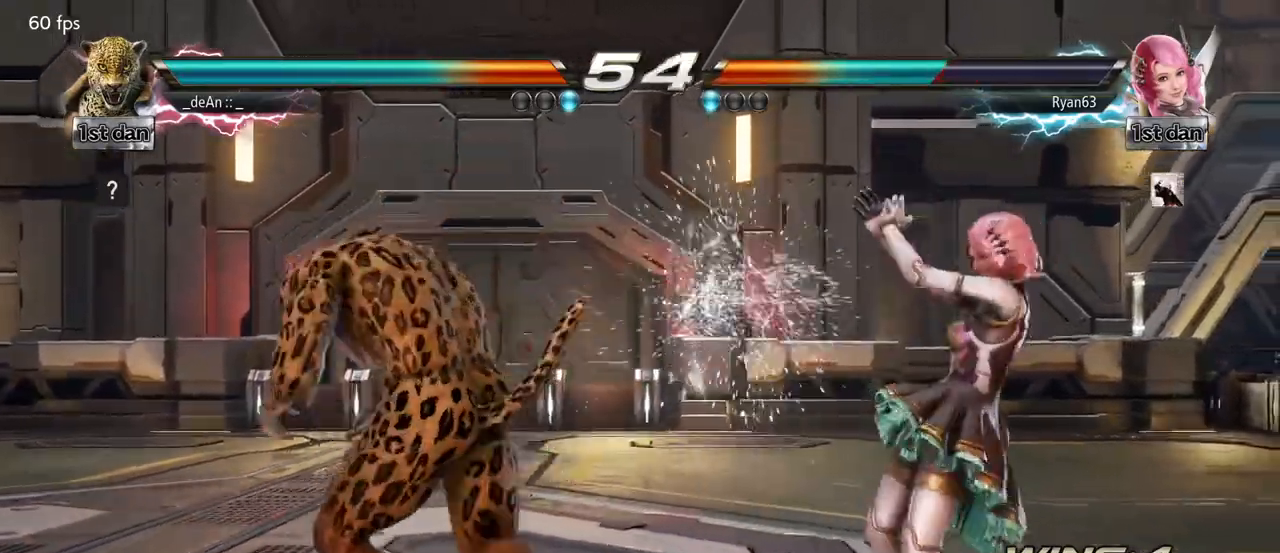
{"buttons": [], "left_stick": "left", "events": [[167, "left_stick", "left"]]}
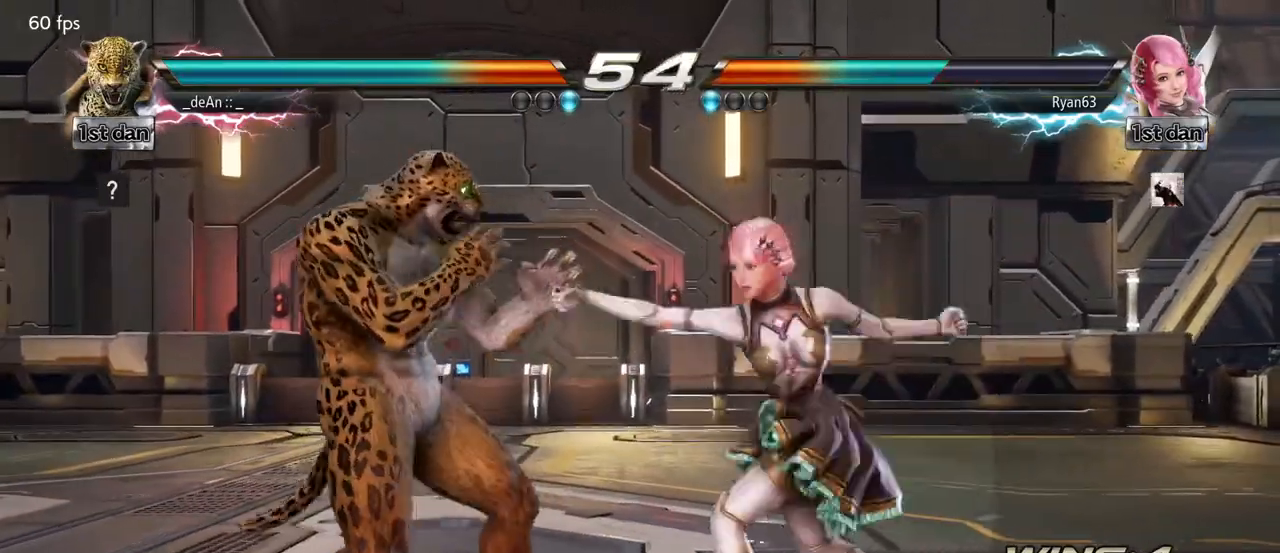
{"buttons": [], "left_stick": "left", "events": []}
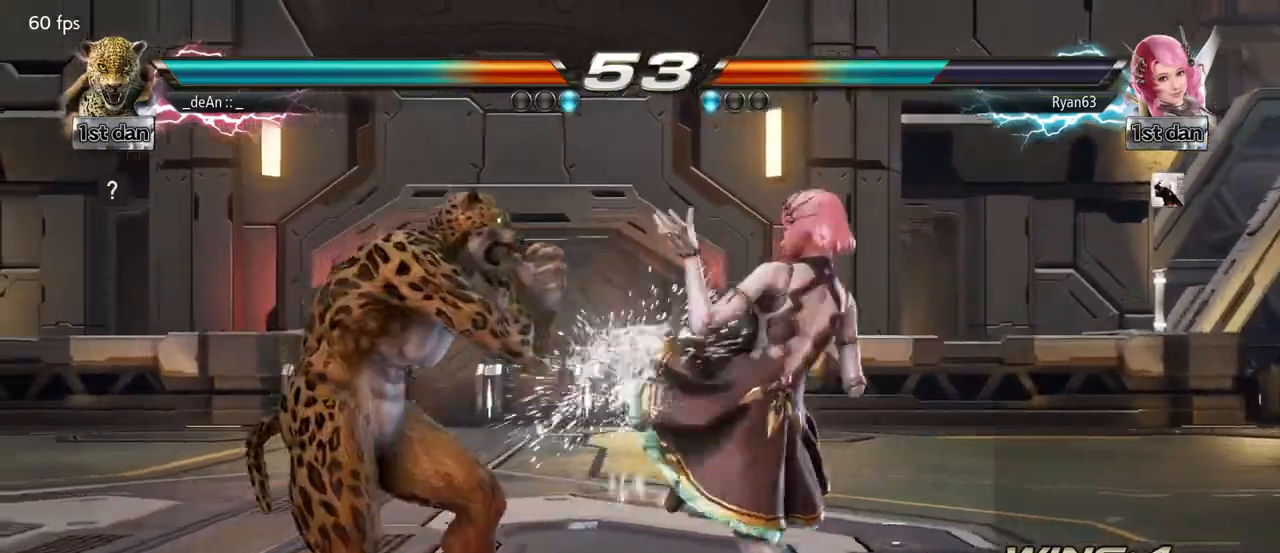
{"buttons": [], "left_stick": "left", "events": []}
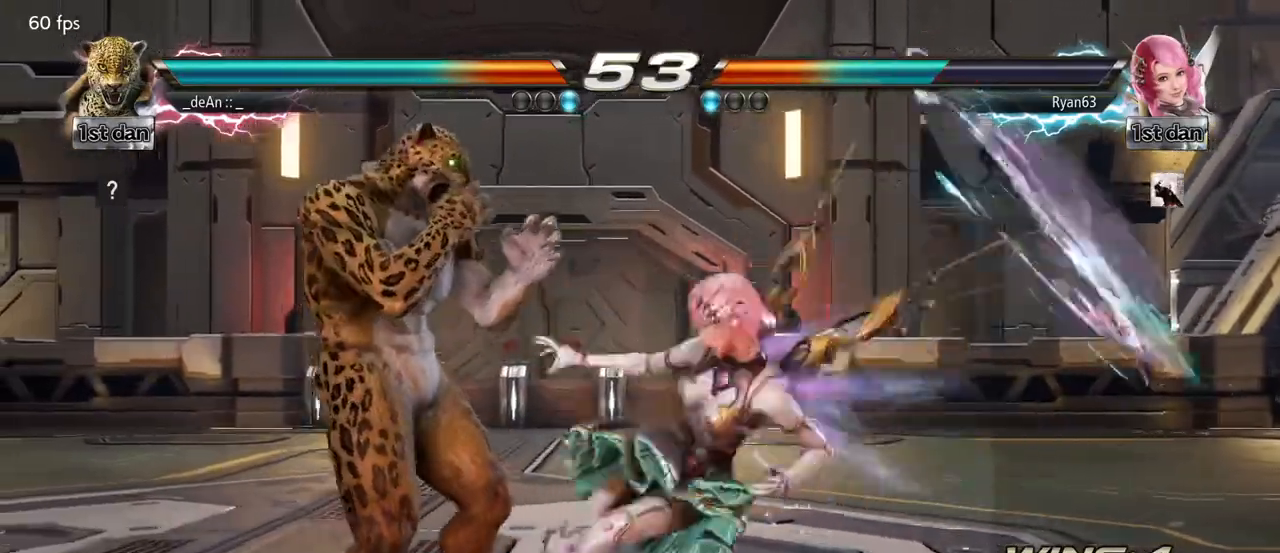
{"buttons": [], "left_stick": "left", "events": []}
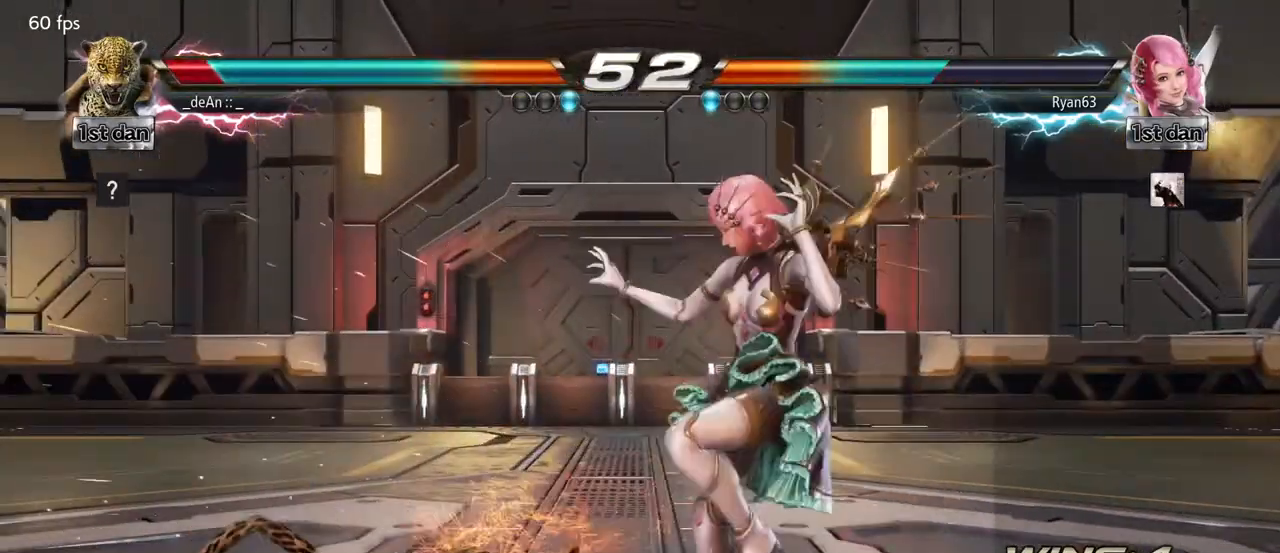
{"buttons": ["SQUARE"], "left_stick": "left", "events": [[67, "SQUARE", "down"], [167, "SQUARE", "up"], [250, "SQUARE", "down"], [350, "SQUARE", "up"], [383, "SQUARE", "down"]]}